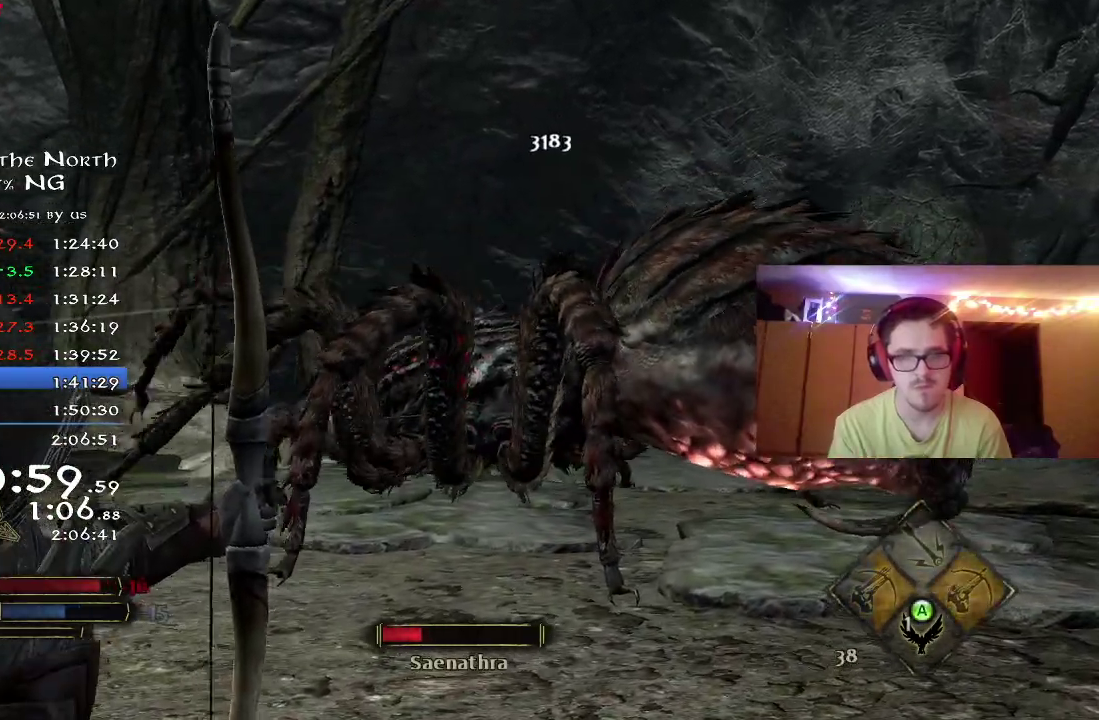
Gameplay with a controller (Xbox layout); each line is a JSON object with the inputs held at the frame after it (dt_ms = milliseconds from this image to that frame). "button_events" lists button changes between this image and that frame as [ms after this image, input, new state], when the widget could be followed in between (sticks are given only as held states). Not read: R1.
{"dt_ms": 500, "buttons": [], "left_stick": "up-right", "right_stick": "center", "button_events": []}
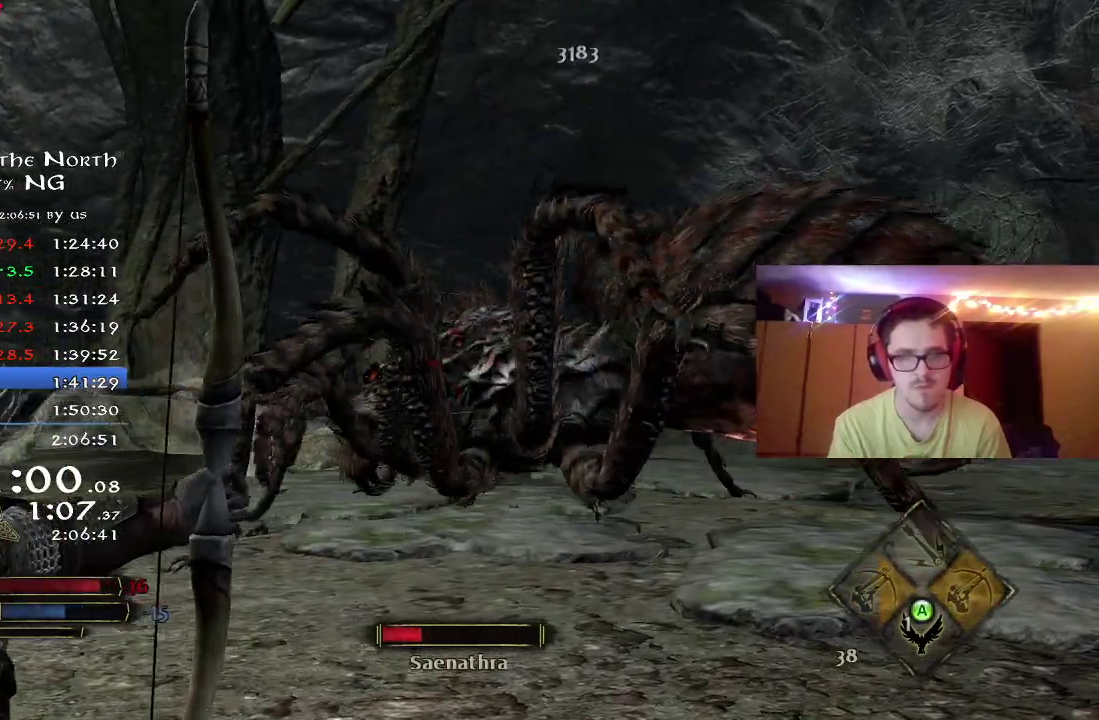
{"dt_ms": 500, "buttons": [], "left_stick": "down", "right_stick": "center", "button_events": []}
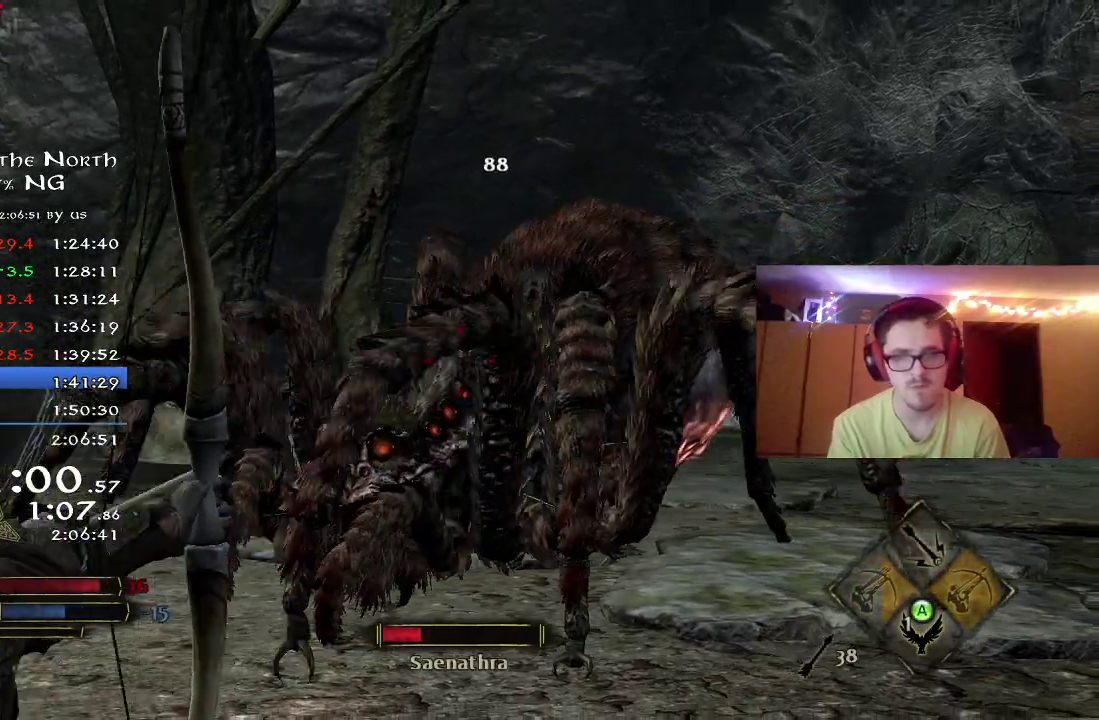
{"dt_ms": 300, "buttons": [], "left_stick": "down-left", "right_stick": "center", "button_events": []}
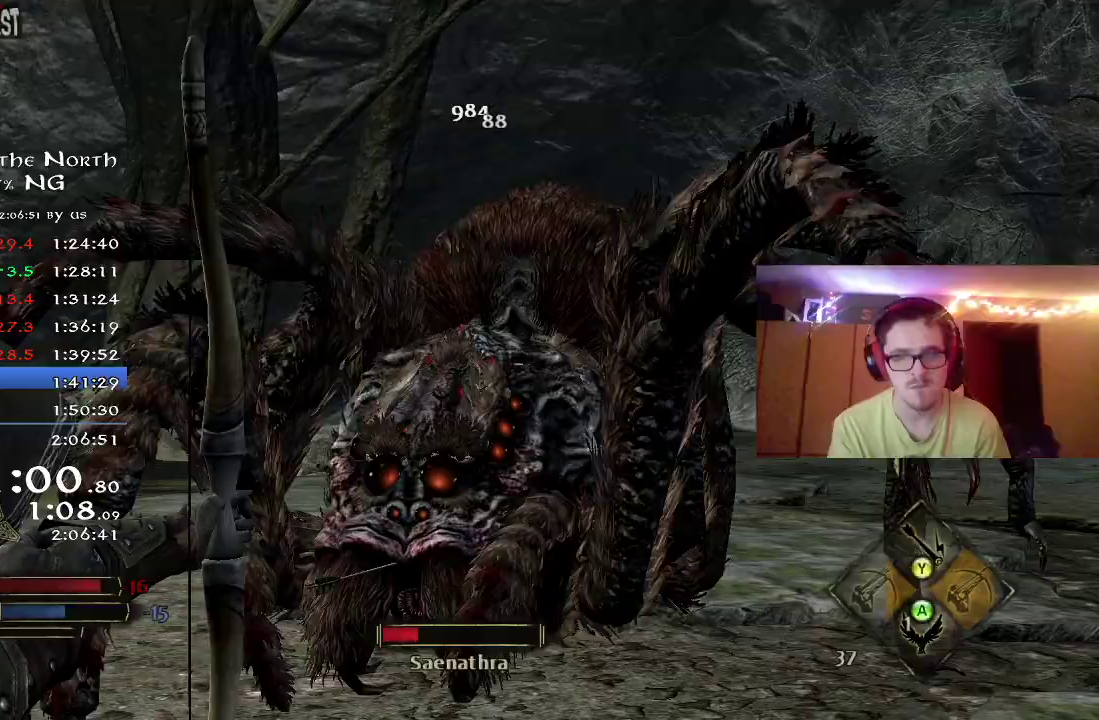
{"dt_ms": 800, "buttons": [], "left_stick": "down-left", "right_stick": "right", "button_events": [[283, "B", "down"], [383, "B", "up"], [433, "B", "down"], [567, "B", "up"]]}
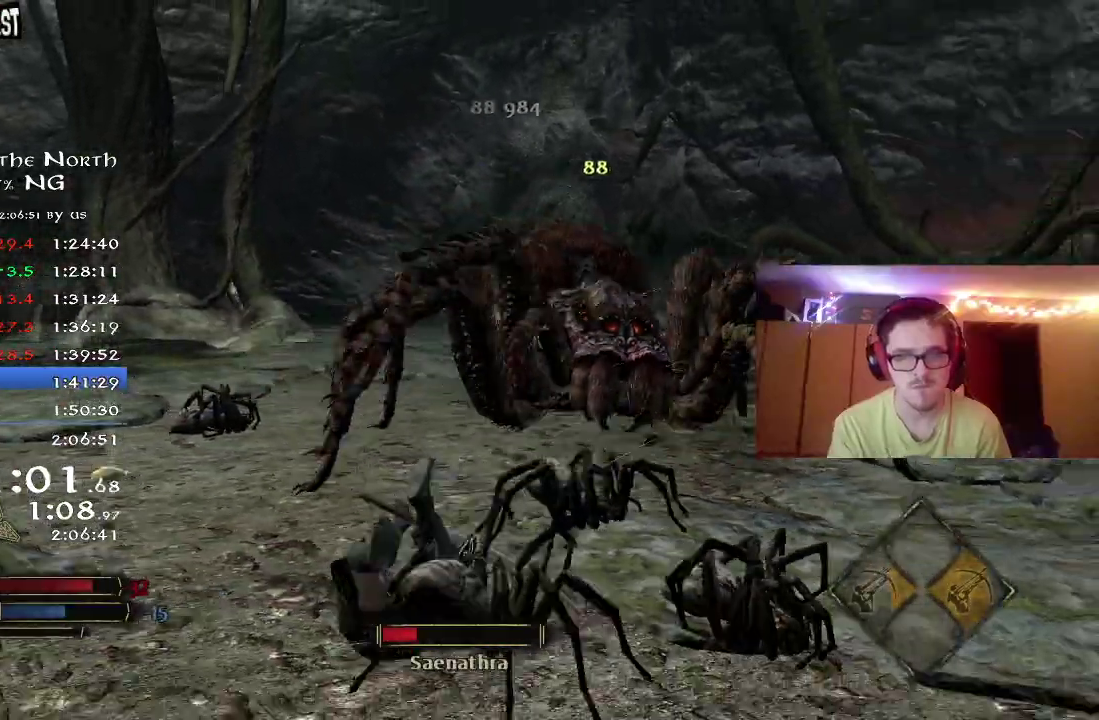
{"dt_ms": 400, "buttons": [], "left_stick": "down-left", "right_stick": "right", "button_events": [[250, "B", "down"], [350, "B", "up"]]}
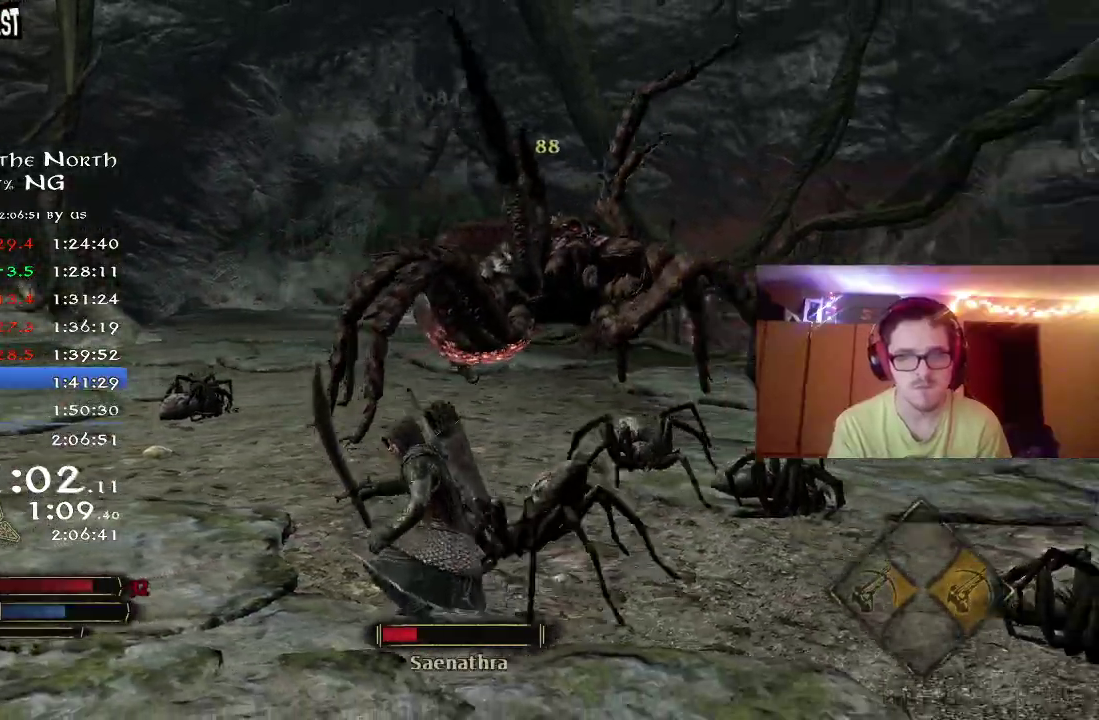
{"dt_ms": 300, "buttons": [], "left_stick": "left", "right_stick": "center", "button_events": [[33, "B", "down"], [267, "B", "up"]]}
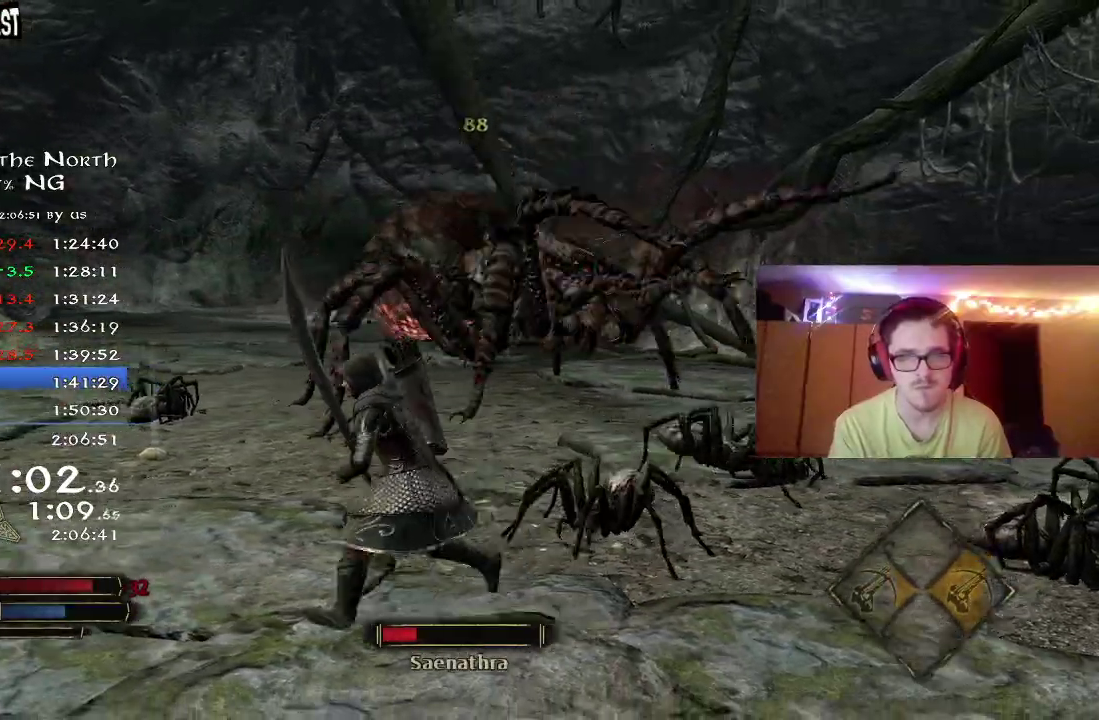
{"dt_ms": 800, "buttons": [], "left_stick": "left", "right_stick": "right", "button_events": [[67, "B", "down"], [117, "B", "up"], [217, "B", "down"], [300, "B", "up"], [517, "L2", "down"], [583, "L2", "up"]]}
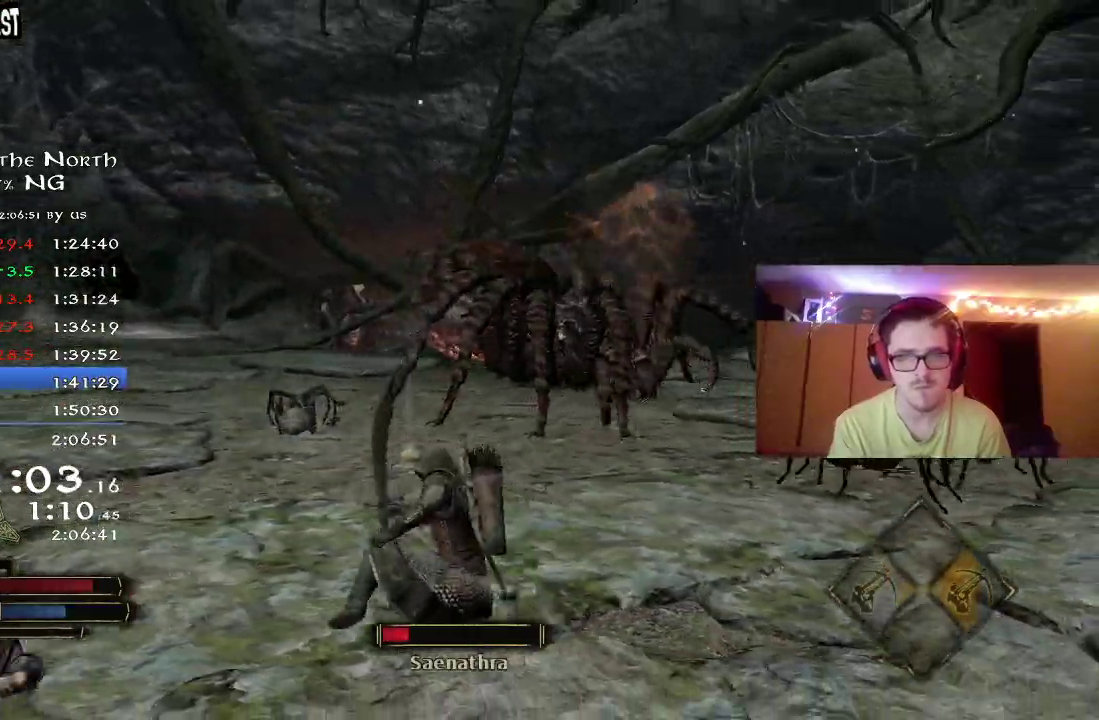
{"dt_ms": 400, "buttons": ["Y"], "left_stick": "up", "right_stick": "center", "button_events": [[350, "Y", "down"]]}
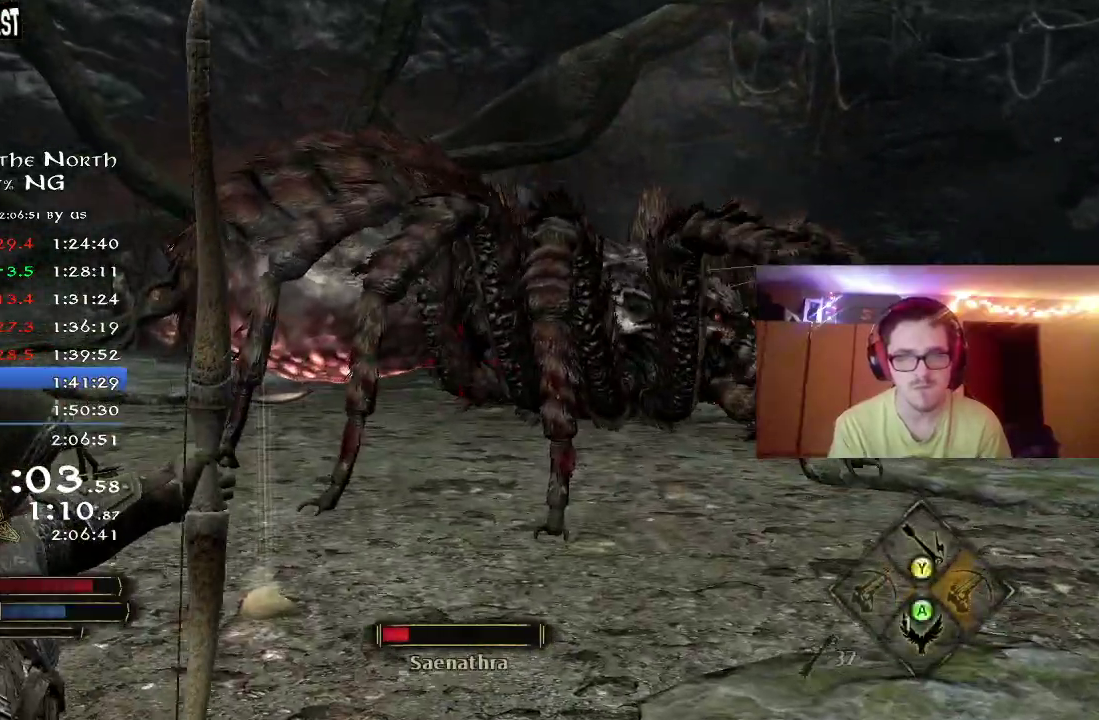
{"dt_ms": 400, "buttons": [], "left_stick": "up", "right_stick": "center", "button_events": [[50, "Y", "up"]]}
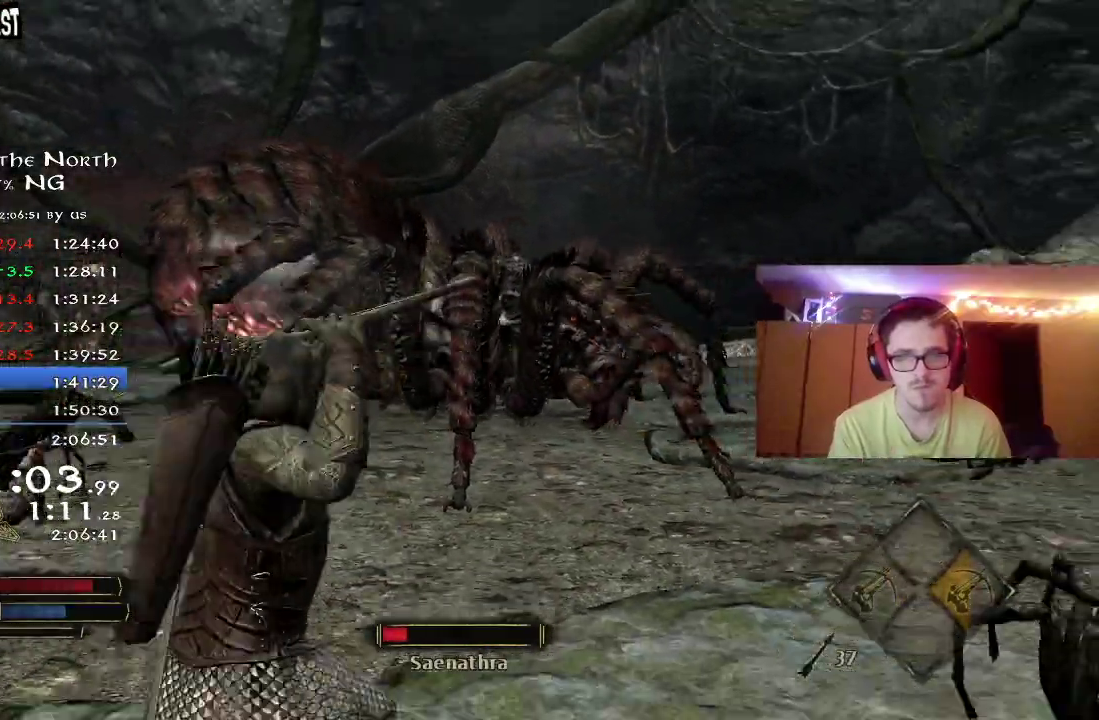
{"dt_ms": 800, "buttons": [], "left_stick": "down-left", "right_stick": "up-right", "button_events": []}
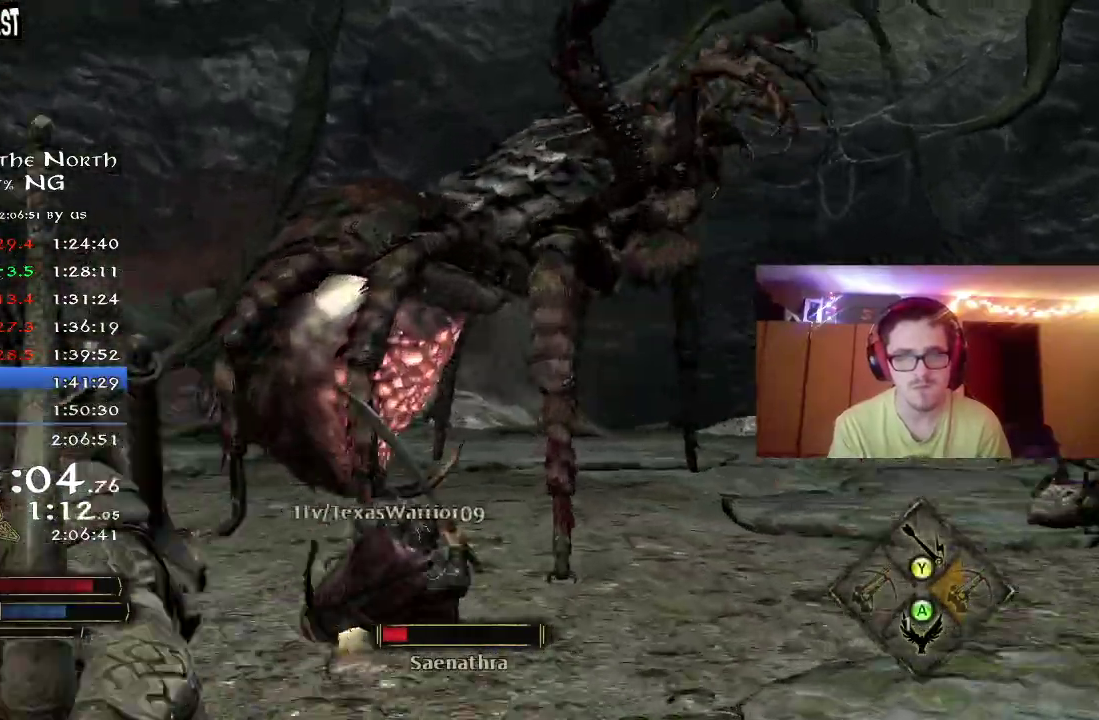
{"dt_ms": 300, "buttons": [], "left_stick": "down-left", "right_stick": "up-right", "button_events": []}
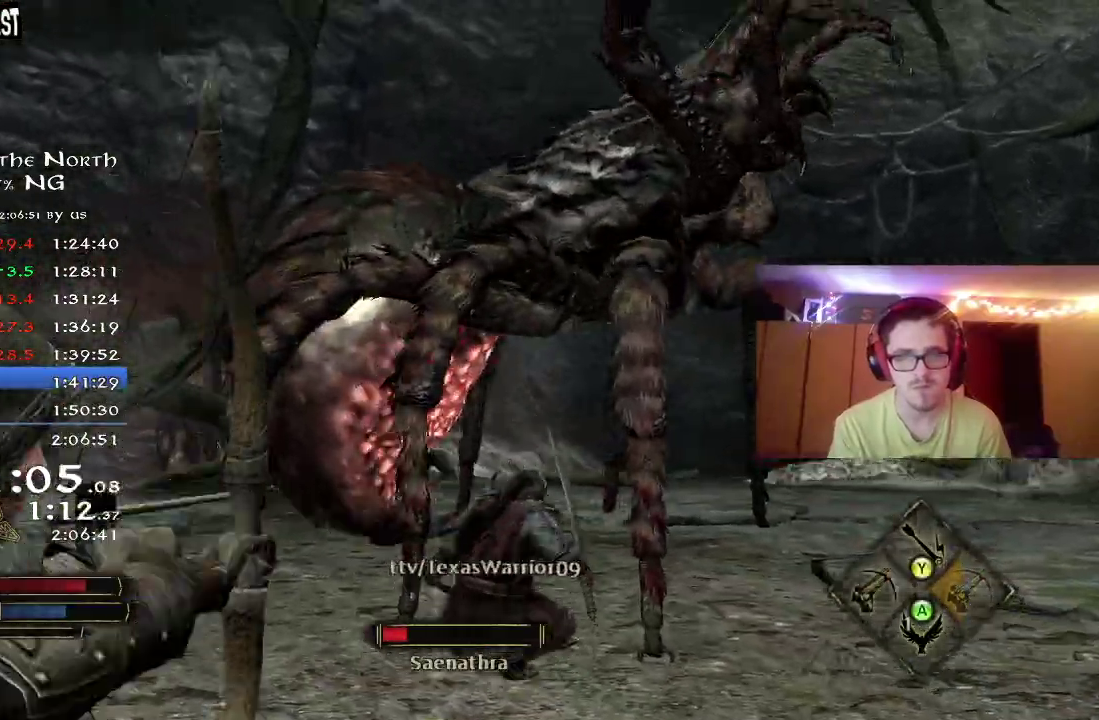
{"dt_ms": 400, "buttons": [], "left_stick": "up-left", "right_stick": "center", "button_events": [[33, "Y", "down"], [150, "Y", "up"], [233, "Y", "down"], [300, "Y", "up"]]}
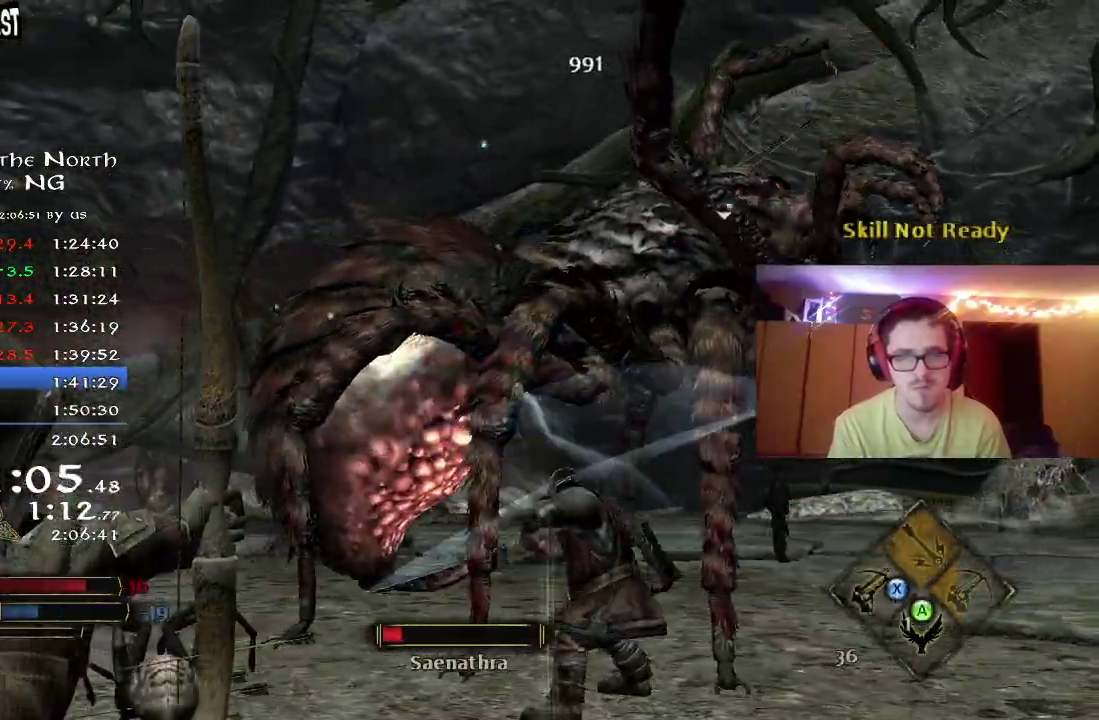
{"dt_ms": 800, "buttons": [], "left_stick": "right", "right_stick": "center", "button_events": []}
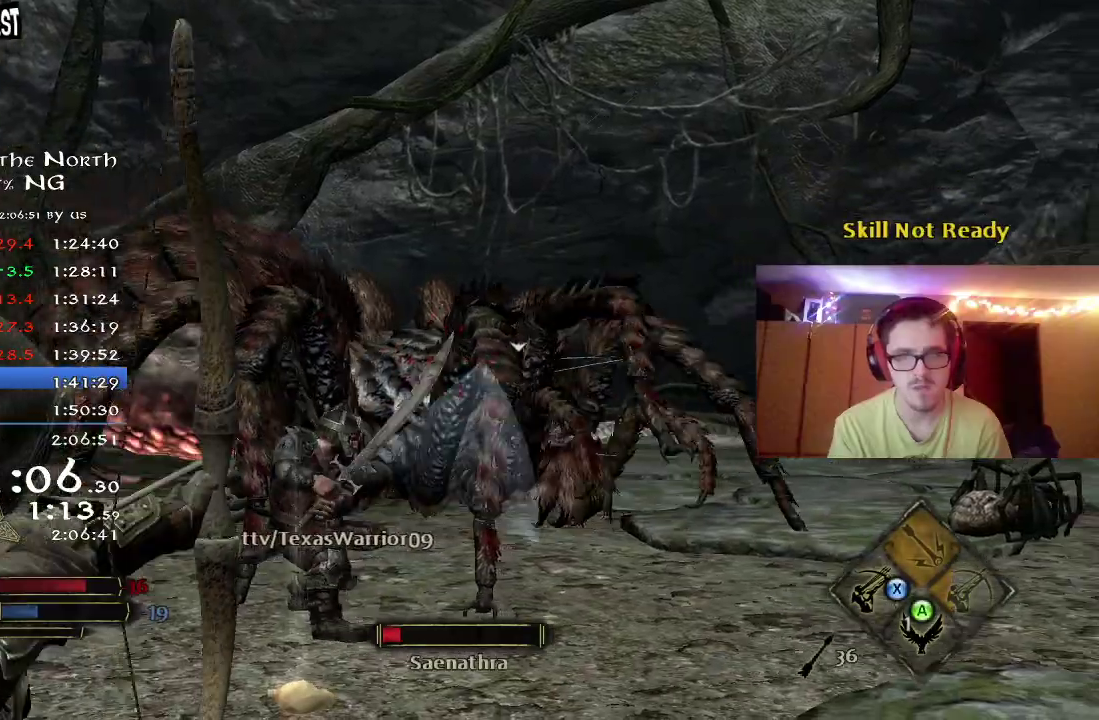
{"dt_ms": 300, "buttons": [], "left_stick": "right", "right_stick": "center", "button_events": []}
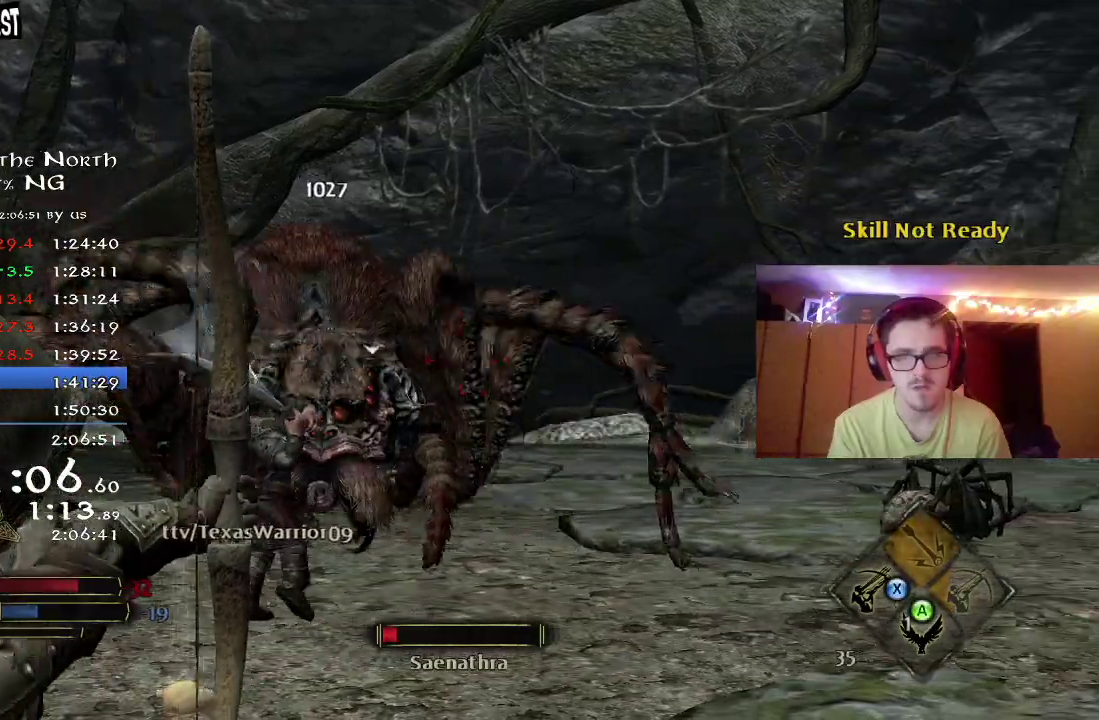
{"dt_ms": 500, "buttons": [], "left_stick": "down", "right_stick": "down", "button_events": []}
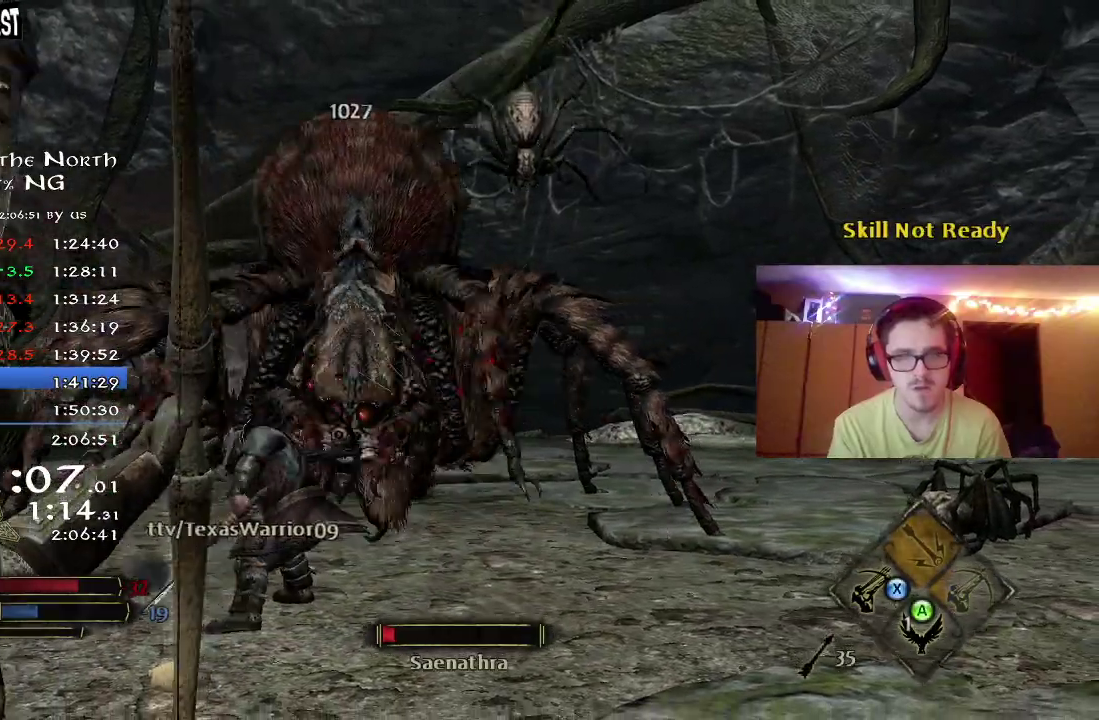
{"dt_ms": 500, "buttons": [], "left_stick": "center", "right_stick": "left", "button_events": []}
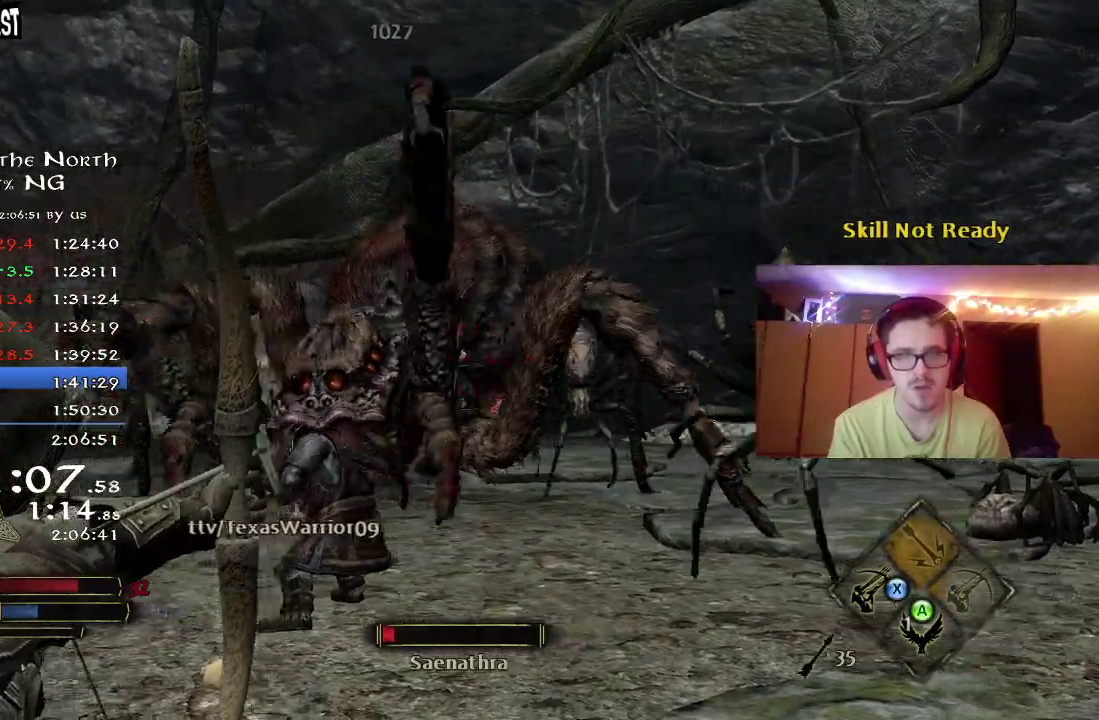
{"dt_ms": 400, "buttons": [], "left_stick": "center", "right_stick": "center", "button_events": []}
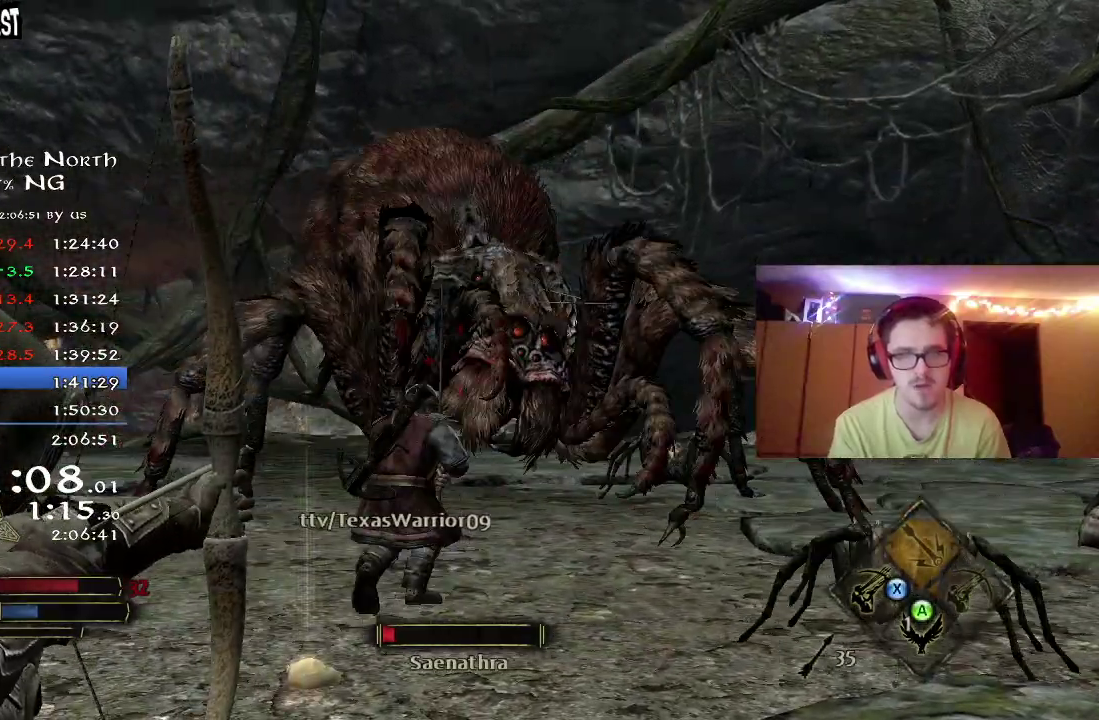
{"dt_ms": 700, "buttons": [], "left_stick": "left", "right_stick": "center", "button_events": [[50, "DPAD_LEFT", "down"], [100, "DPAD_LEFT", "up"]]}
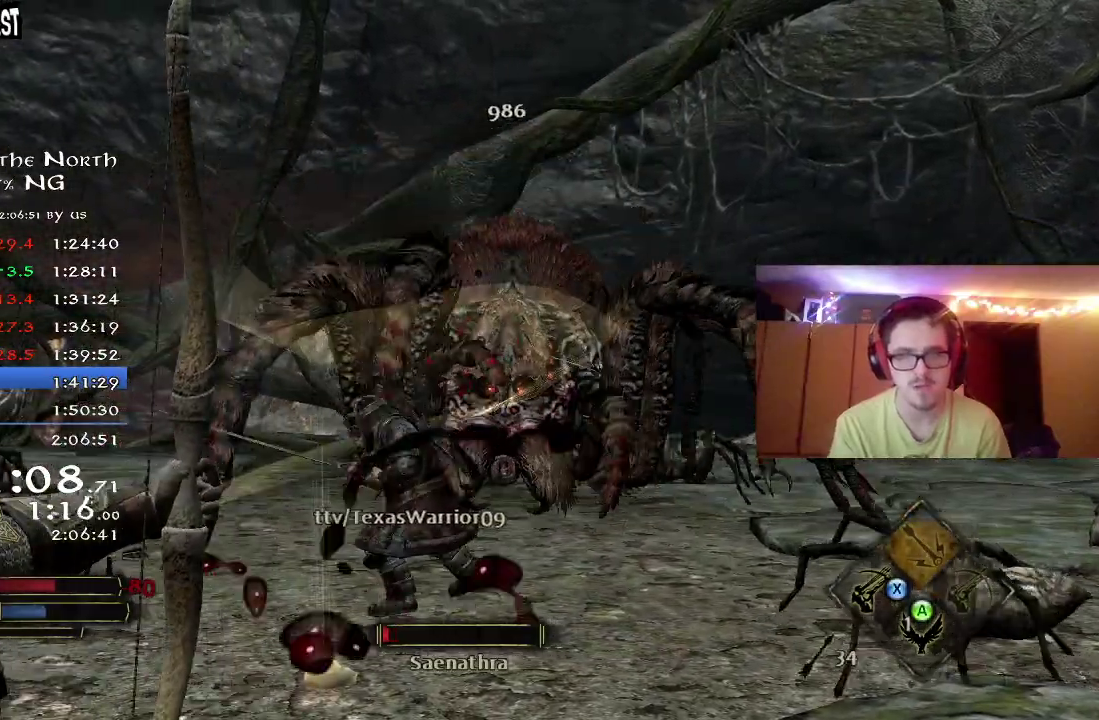
{"dt_ms": 400, "buttons": [], "left_stick": "up-left", "right_stick": "center", "button_events": []}
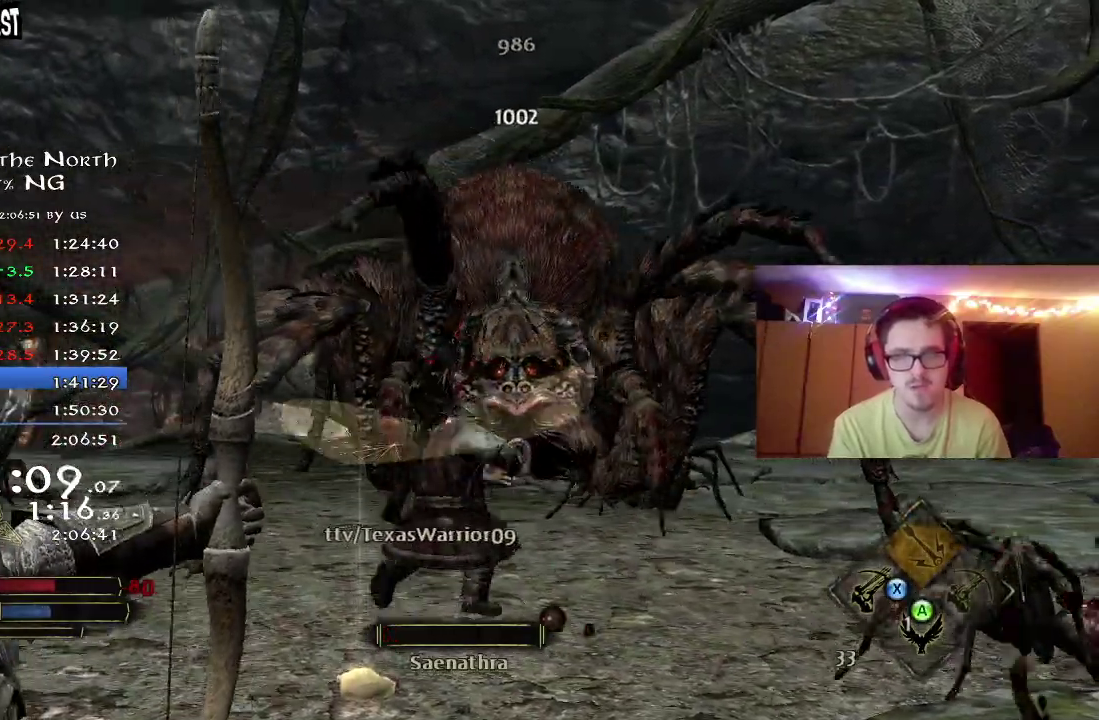
{"dt_ms": 400, "buttons": [], "left_stick": "up-left", "right_stick": "center", "button_events": []}
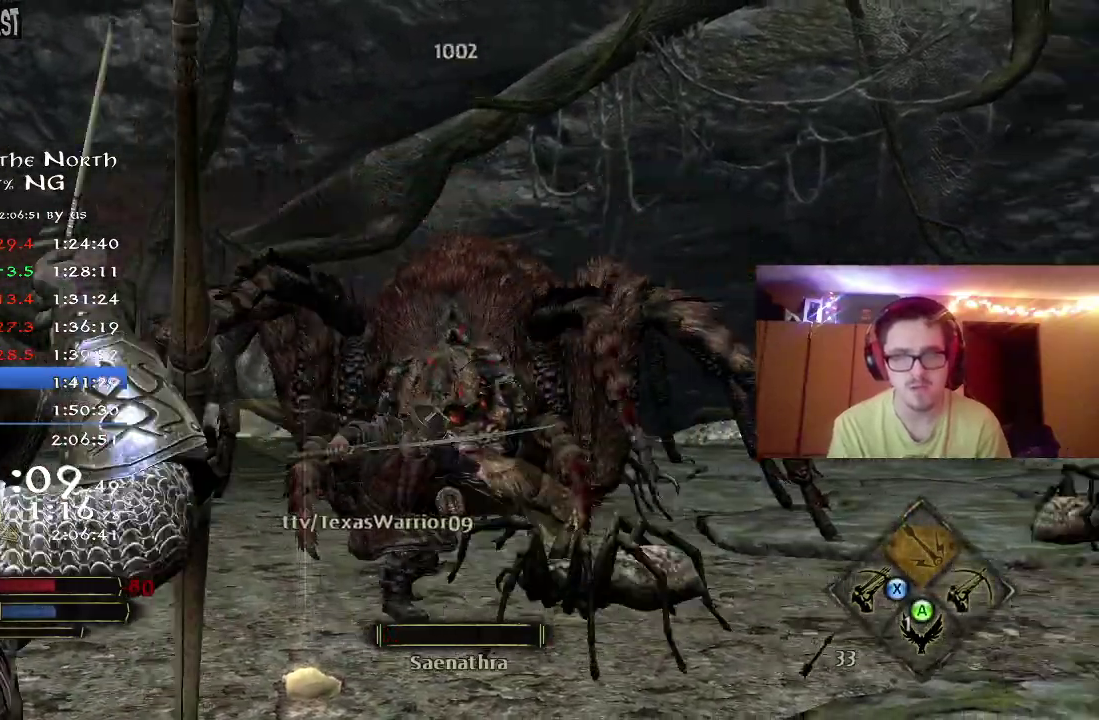
{"dt_ms": 800, "buttons": ["A"], "left_stick": "up-left", "right_stick": "right", "button_events": [[800, "A", "down"]]}
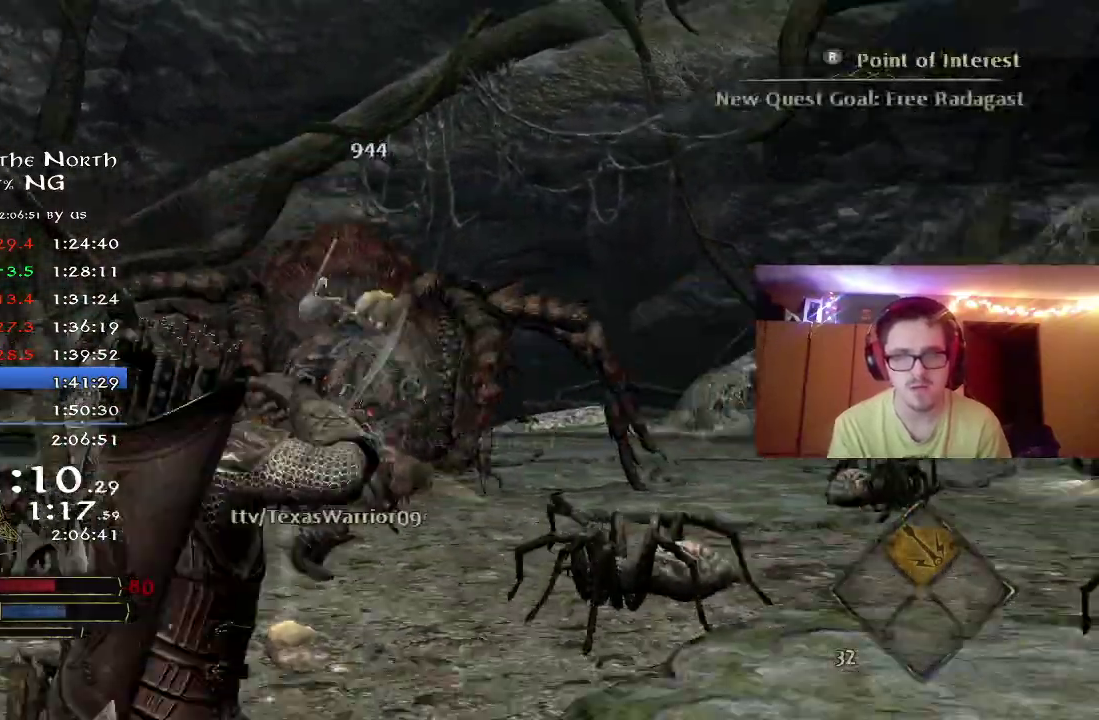
{"dt_ms": 300, "buttons": [], "left_stick": "up", "right_stick": "right", "button_events": [[83, "A", "up"], [183, "A", "down"], [233, "A", "up"]]}
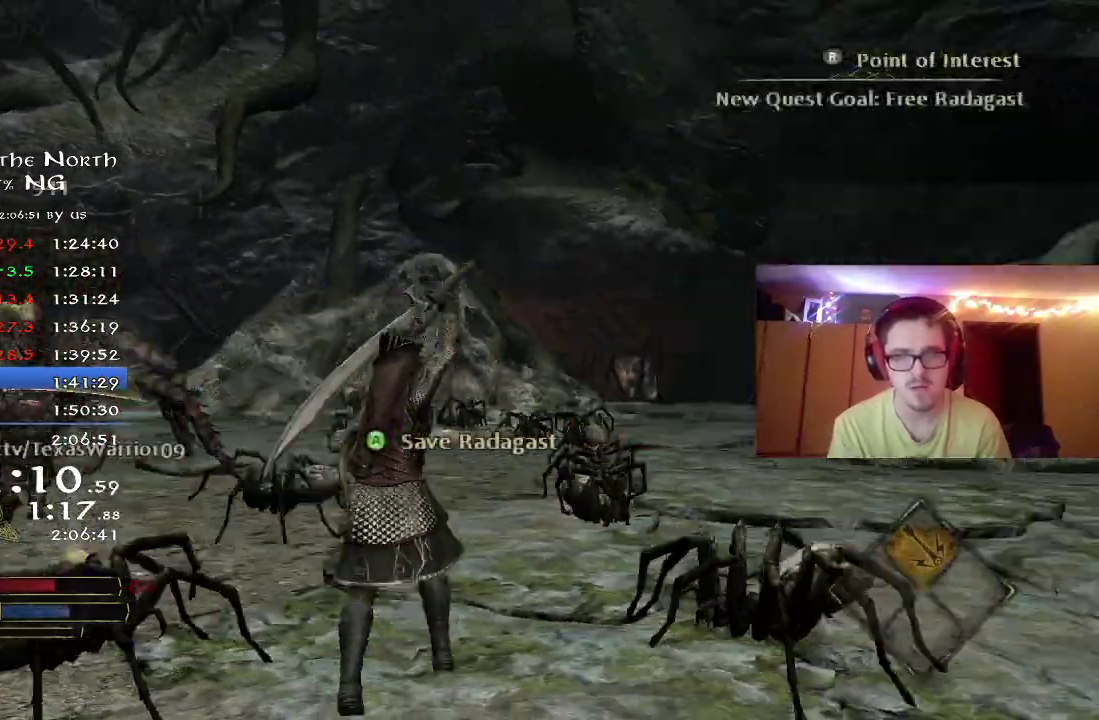
{"dt_ms": 500, "buttons": ["A"], "left_stick": "up", "right_stick": "center", "button_events": [[17, "A", "down"], [83, "A", "up"], [283, "A", "down"], [350, "A", "up"], [400, "A", "down"]]}
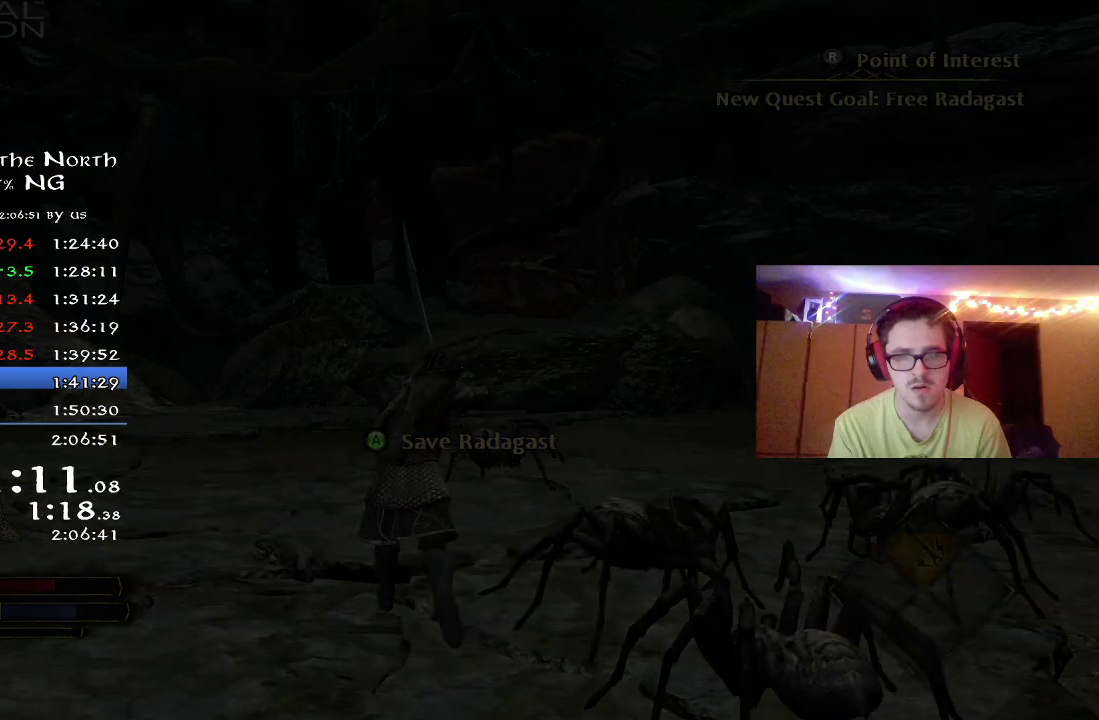
{"dt_ms": 500, "buttons": [], "left_stick": "center", "right_stick": "center", "button_events": [[117, "A", "up"], [200, "A", "down"], [300, "A", "up"], [383, "A", "down"], [483, "A", "up"]]}
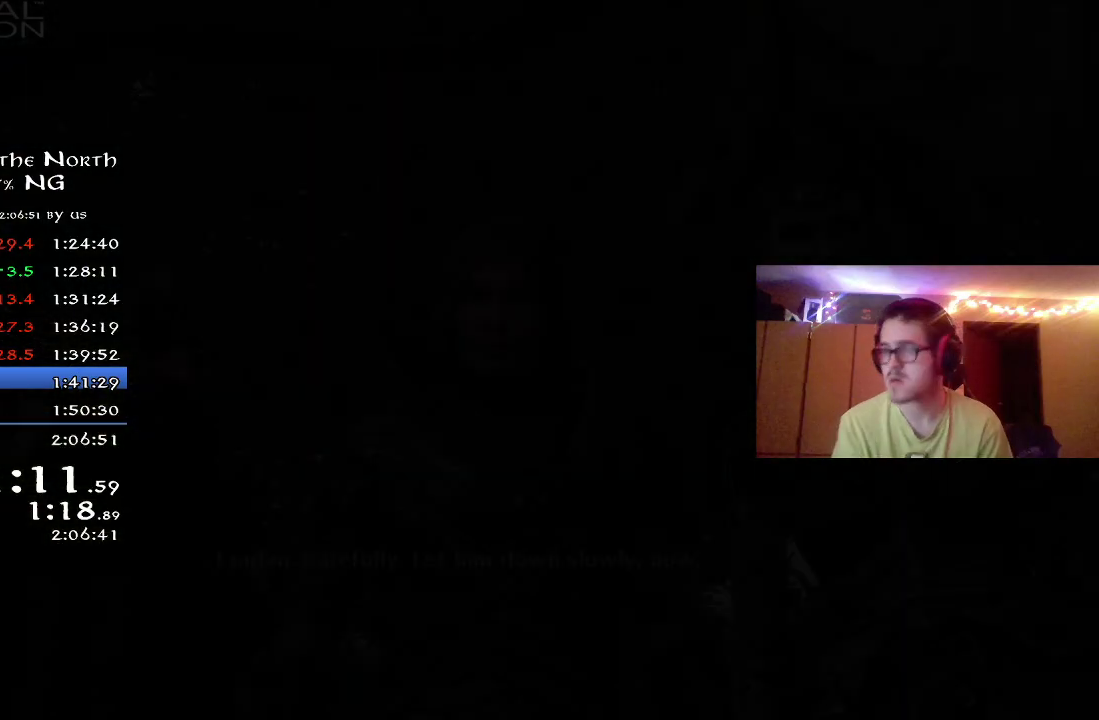
{"dt_ms": 500, "buttons": ["A"], "left_stick": "center", "right_stick": "center", "button_events": [[50, "A", "down"], [117, "A", "up"], [183, "A", "down"], [250, "A", "up"], [317, "A", "down"], [383, "A", "up"], [450, "A", "down"]]}
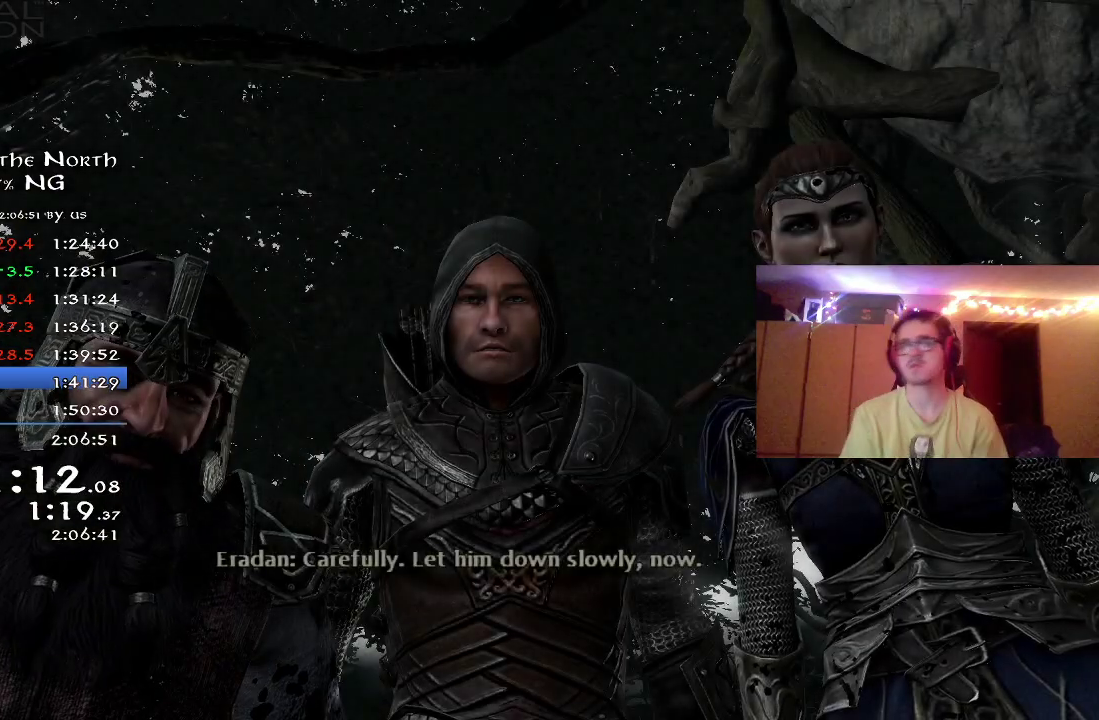
{"dt_ms": 500, "buttons": [], "left_stick": "center", "right_stick": "center", "button_events": [[17, "A", "up"], [83, "A", "down"], [167, "A", "up"], [217, "A", "down"], [283, "A", "up"], [367, "A", "down"], [433, "A", "up"]]}
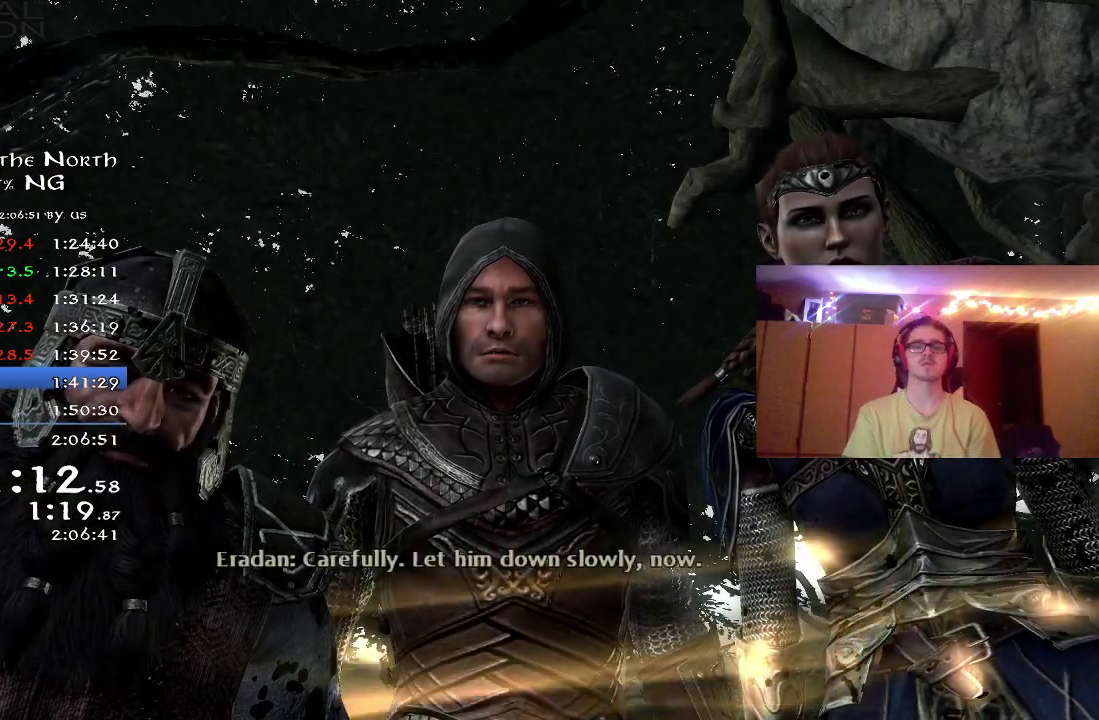
{"dt_ms": 600, "buttons": ["A"], "left_stick": "center", "right_stick": "center", "button_events": [[17, "A", "down"], [83, "A", "up"], [150, "A", "down"], [233, "A", "up"], [300, "A", "down"], [367, "A", "up"], [433, "A", "down"], [500, "A", "up"], [583, "A", "down"]]}
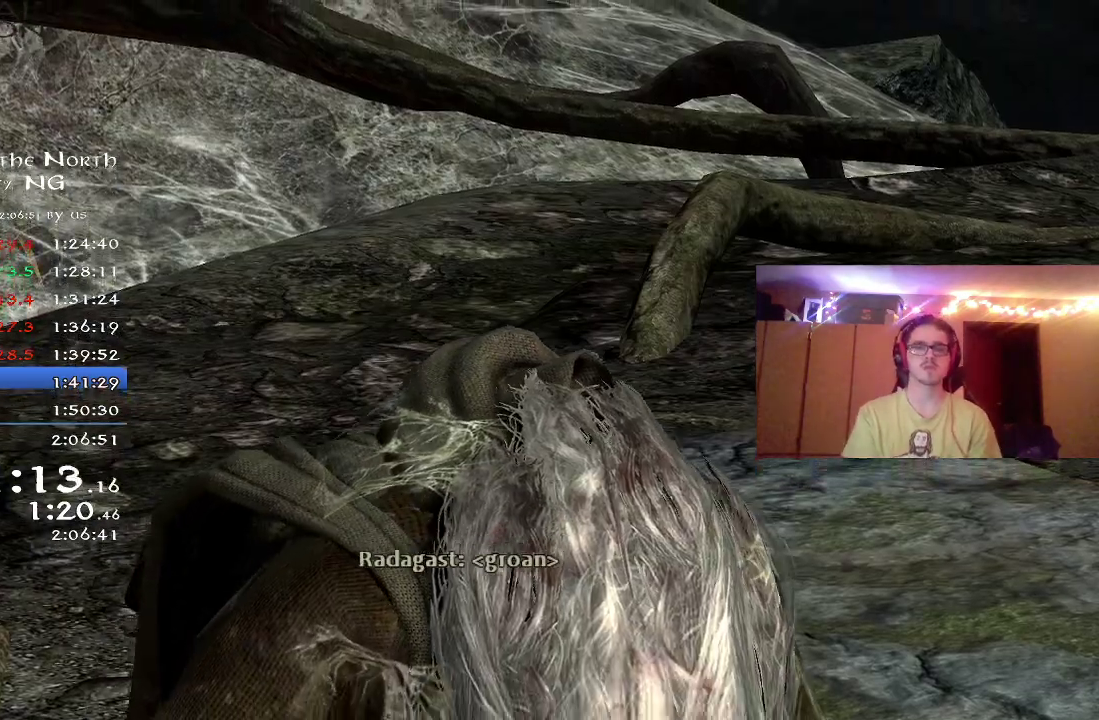
{"dt_ms": 400, "buttons": [], "left_stick": "center", "right_stick": "center", "button_events": [[50, "A", "up"], [150, "A", "down"], [200, "A", "up"], [300, "A", "down"], [350, "A", "up"]]}
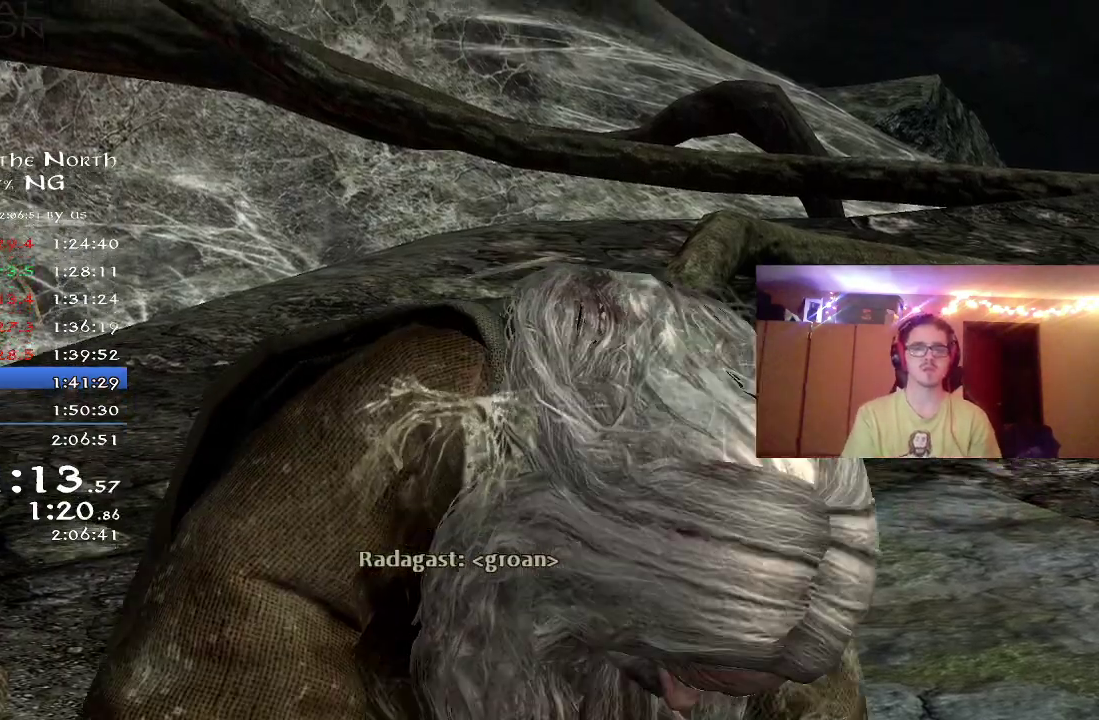
{"dt_ms": 400, "buttons": [], "left_stick": "center", "right_stick": "center", "button_events": [[17, "A", "down"], [100, "A", "up"], [200, "A", "down"], [250, "A", "up"], [317, "A", "down"], [383, "A", "up"]]}